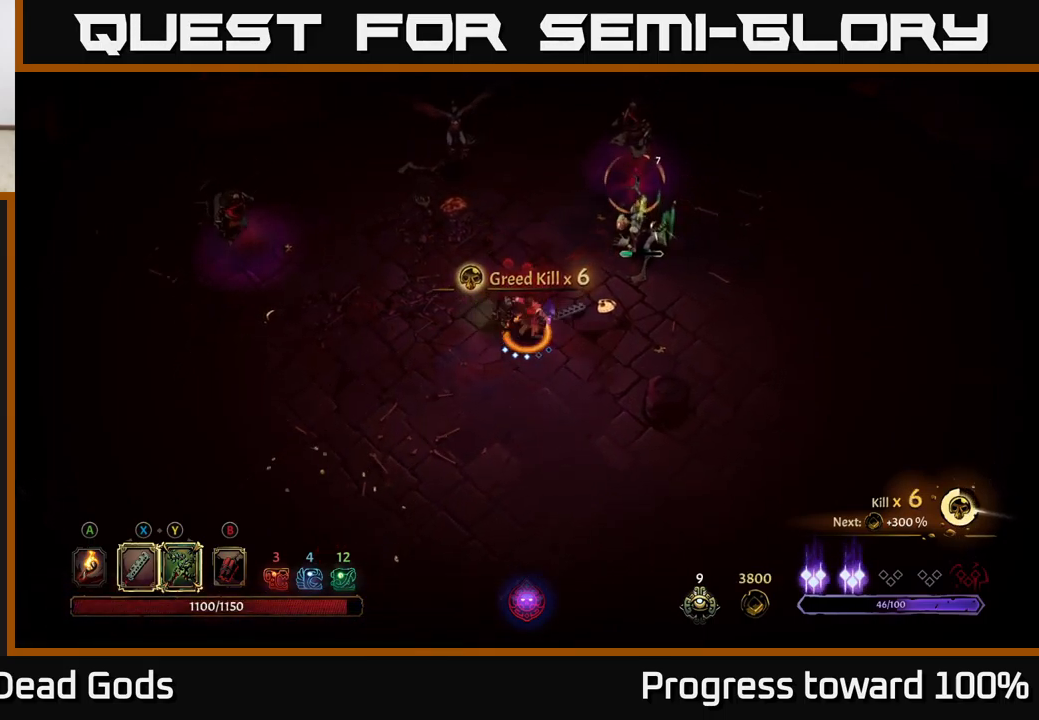
Gameplay with a controller (Xbox layout); each line is a JSON object with the inputs held at the frame after it. "events" lists button and stick changes between this image and that frame as [ms after this image, input, new state], when the widget could be followed in between.
{"buttons": [], "left_stick": "up-right", "right_stick": "center", "events": []}
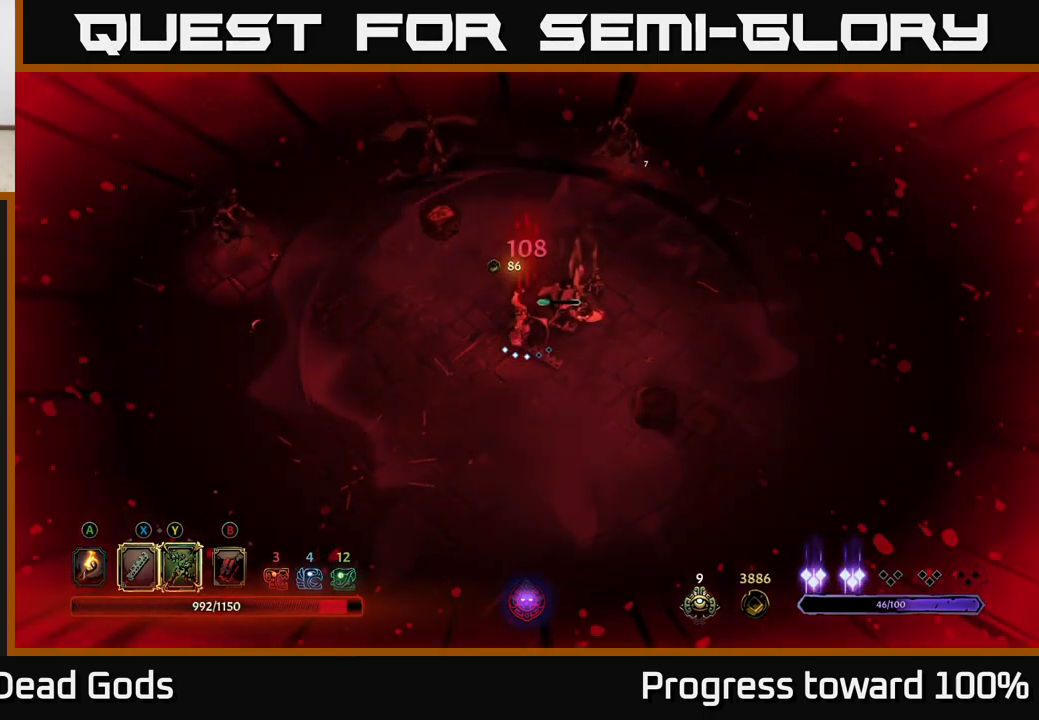
{"buttons": ["X"], "left_stick": "up-right", "right_stick": "center", "events": [[83, "X", "down"], [183, "X", "up"], [450, "X", "down"]]}
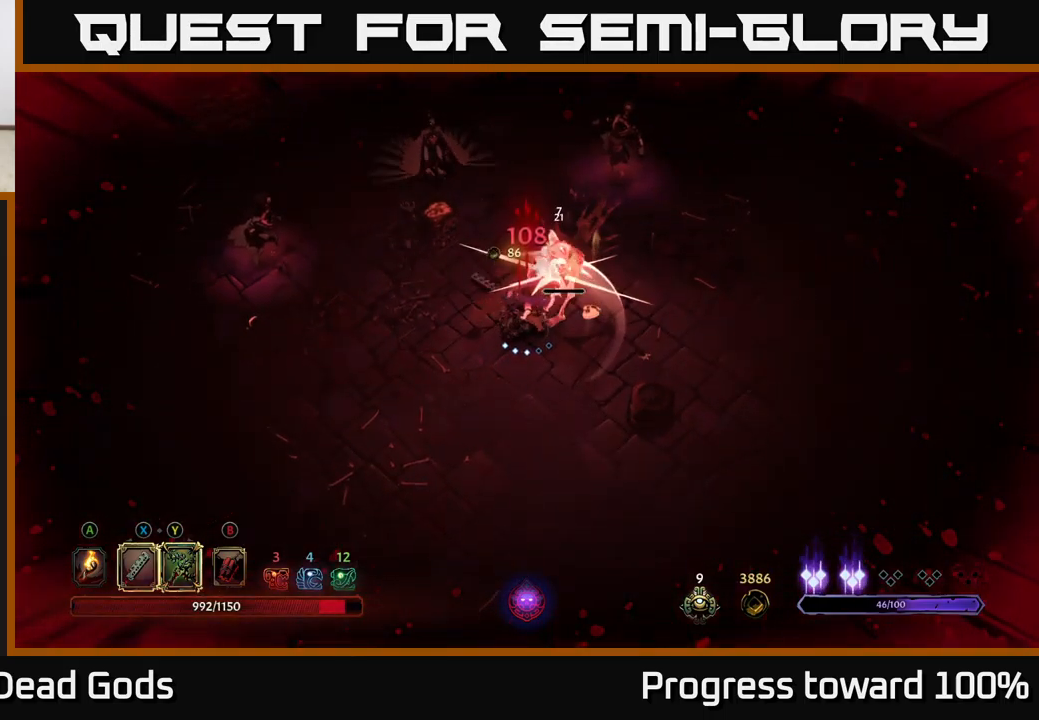
{"buttons": [], "left_stick": "up-right", "right_stick": "center", "events": [[133, "X", "up"], [366, "Y", "down"], [466, "Y", "up"]]}
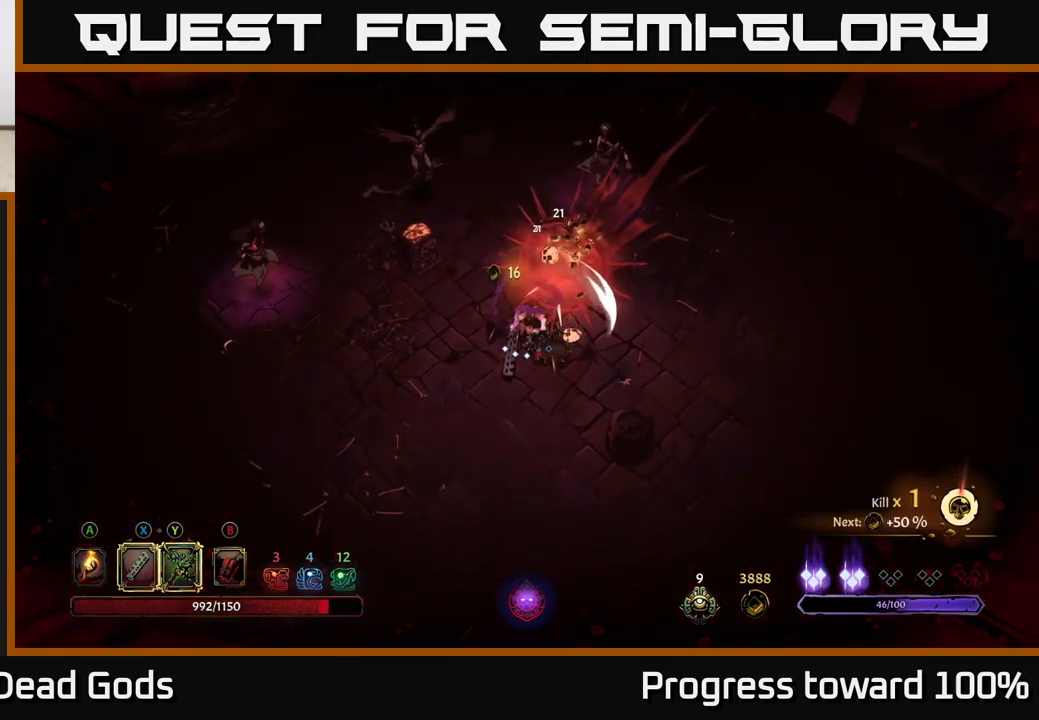
{"buttons": [], "left_stick": "up", "right_stick": "center", "events": [[100, "left_stick", "up"]]}
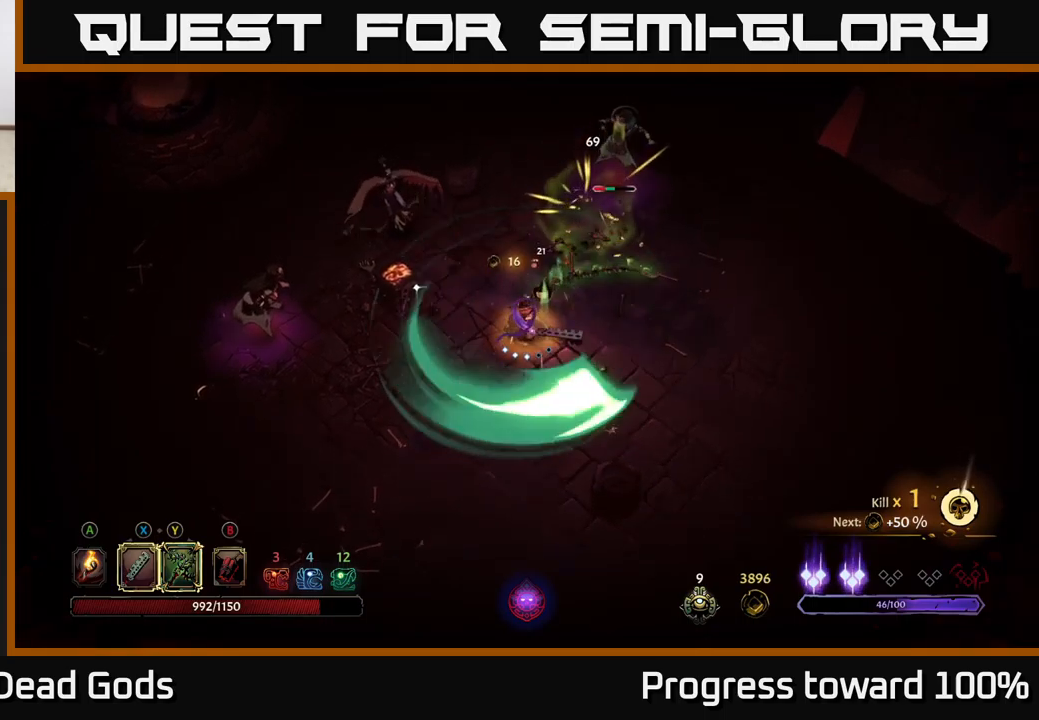
{"buttons": [], "left_stick": "up-right", "right_stick": "center", "events": [[233, "left_stick", "up-right"]]}
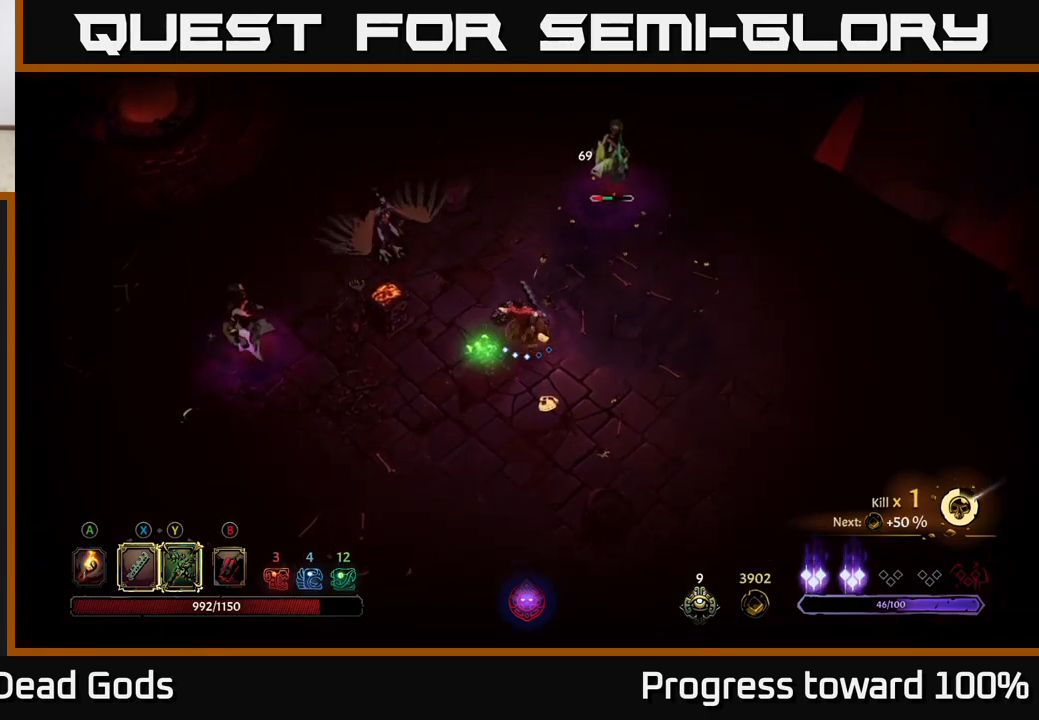
{"buttons": [], "left_stick": "up-right", "right_stick": "center", "events": [[317, "X", "down"], [417, "X", "up"]]}
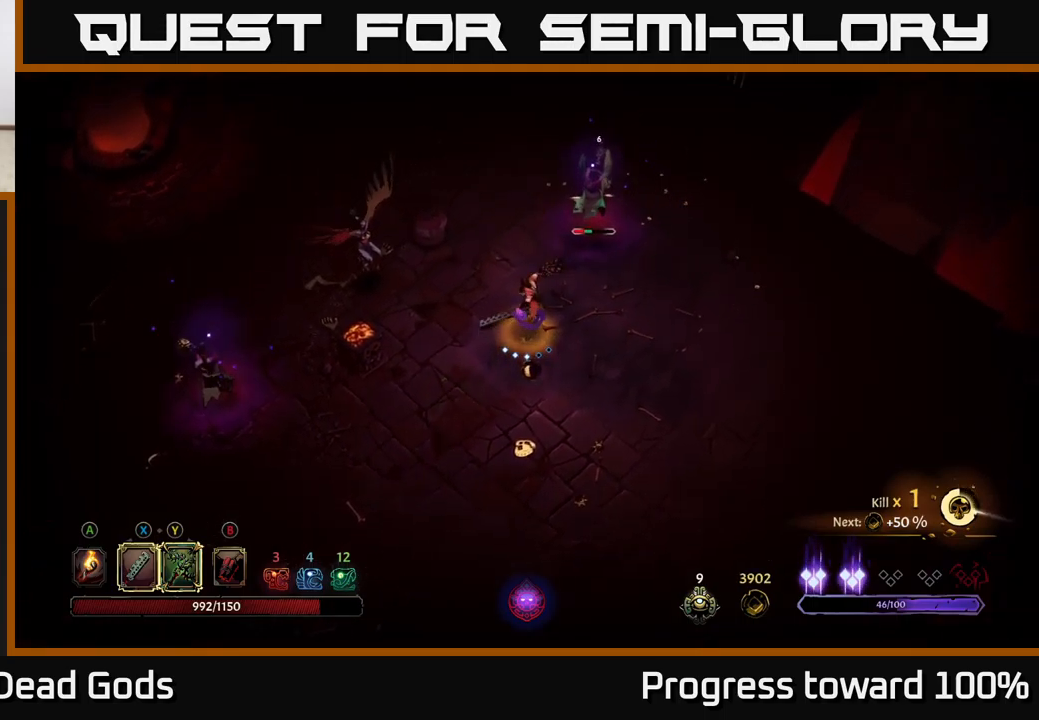
{"buttons": [], "left_stick": "up-right", "right_stick": "center", "events": [[250, "X", "down"], [383, "X", "up"]]}
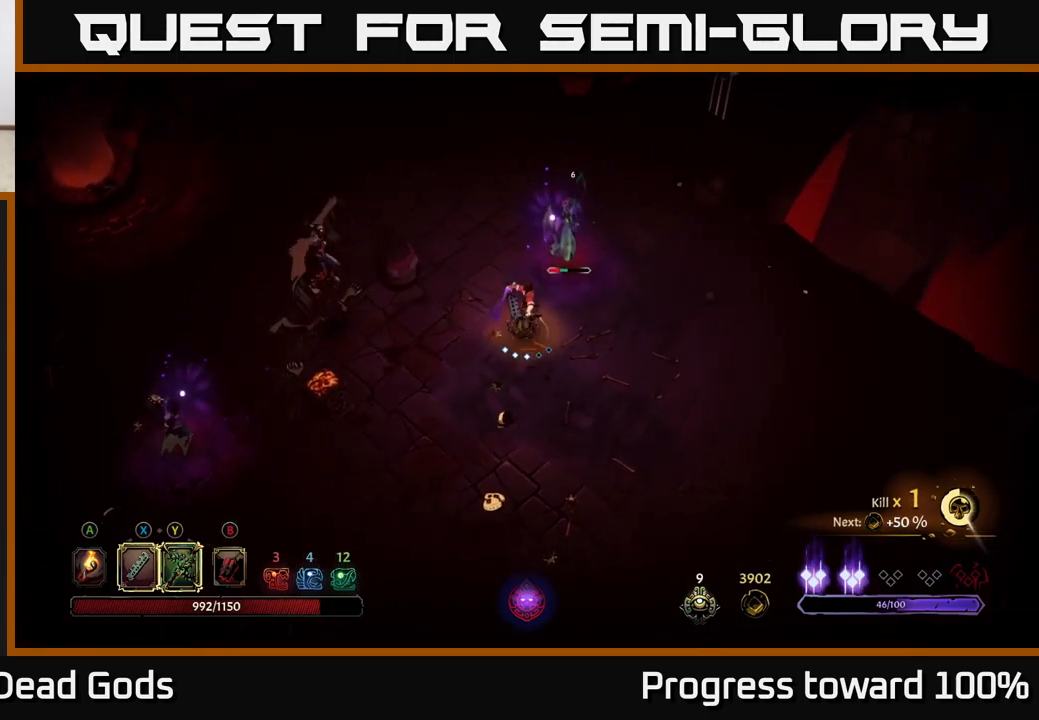
{"buttons": [], "left_stick": "up", "right_stick": "center", "events": [[117, "Y", "down"], [217, "Y", "up"], [267, "left_stick", "up"]]}
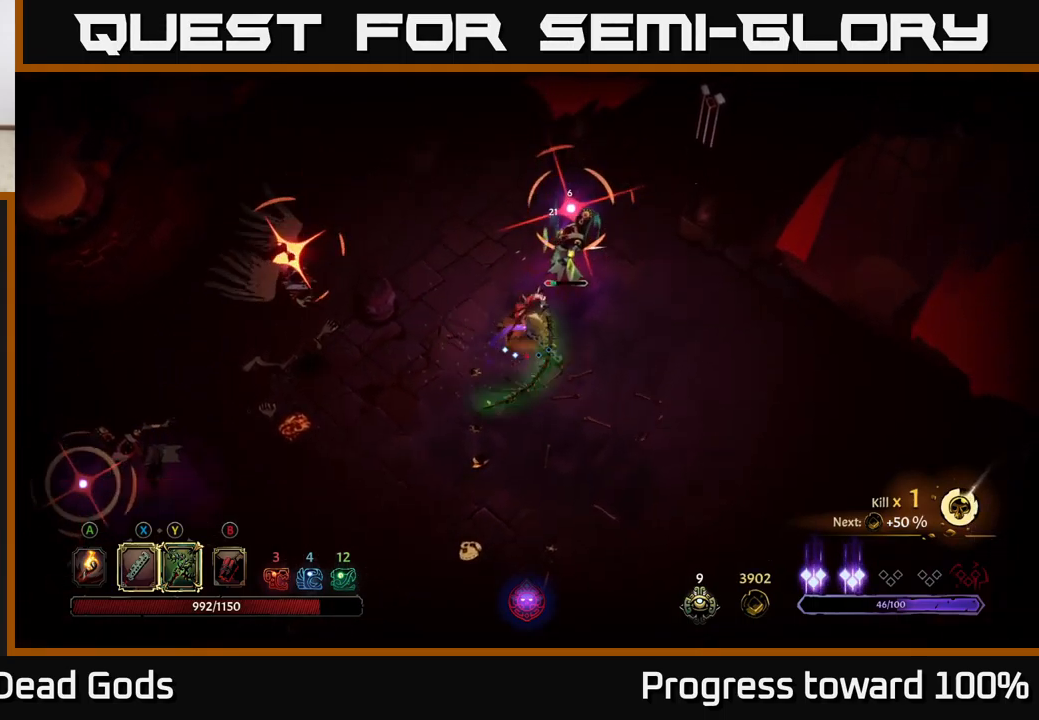
{"buttons": [], "left_stick": "up-left", "right_stick": "center", "events": [[183, "left_stick", "left"], [267, "left_stick", "up-left"], [317, "R2", "down"], [450, "R2", "up"]]}
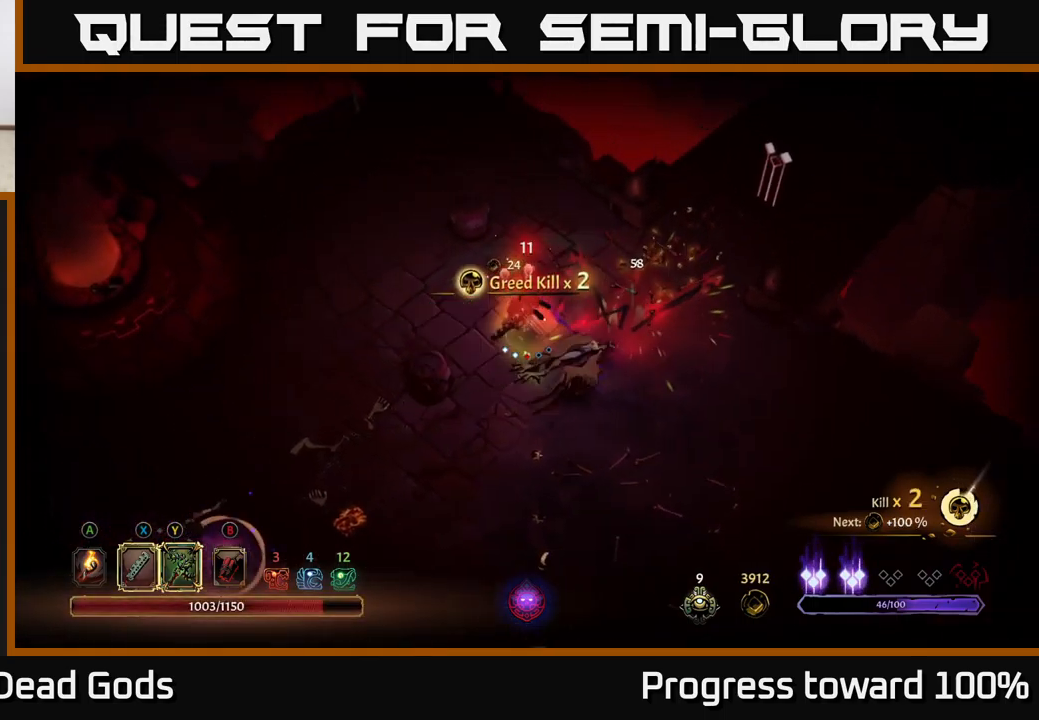
{"buttons": [], "left_stick": "down-left", "right_stick": "center", "events": [[117, "left_stick", "left"], [267, "left_stick", "down-left"]]}
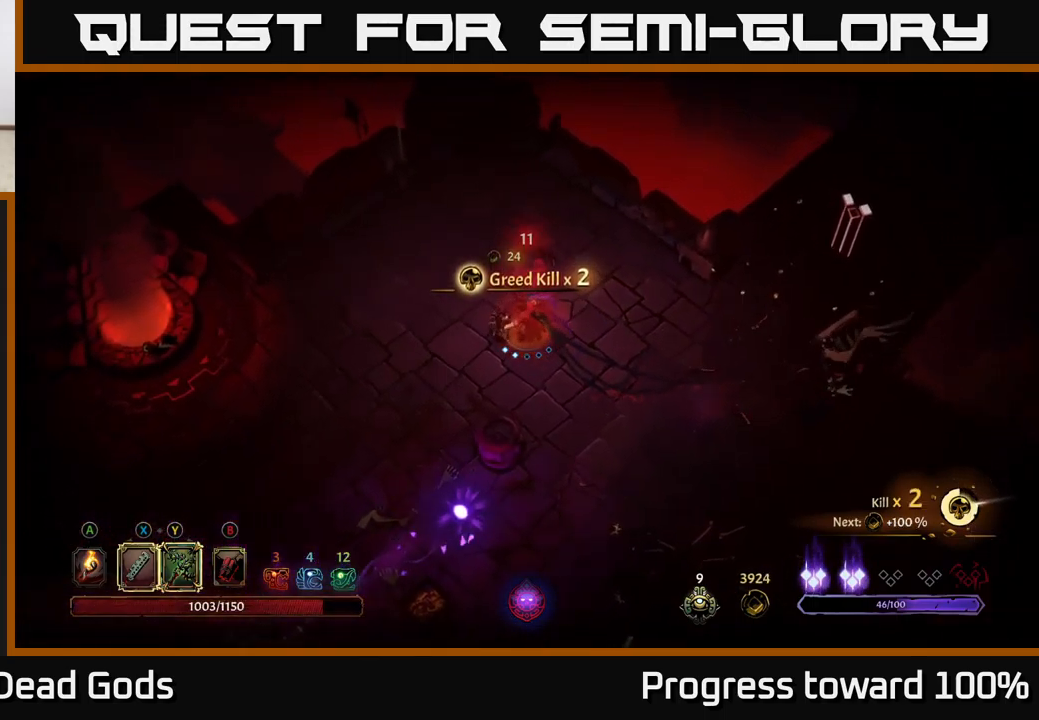
{"buttons": [], "left_stick": "down-left", "right_stick": "center", "events": []}
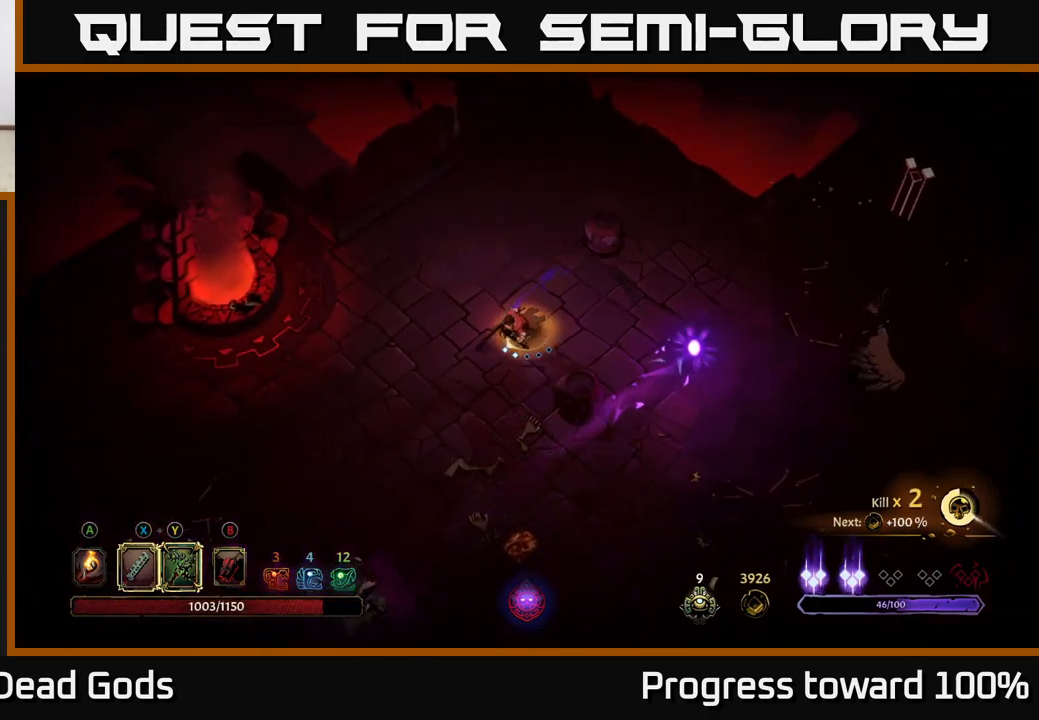
{"buttons": [], "left_stick": "down-left", "right_stick": "center", "events": []}
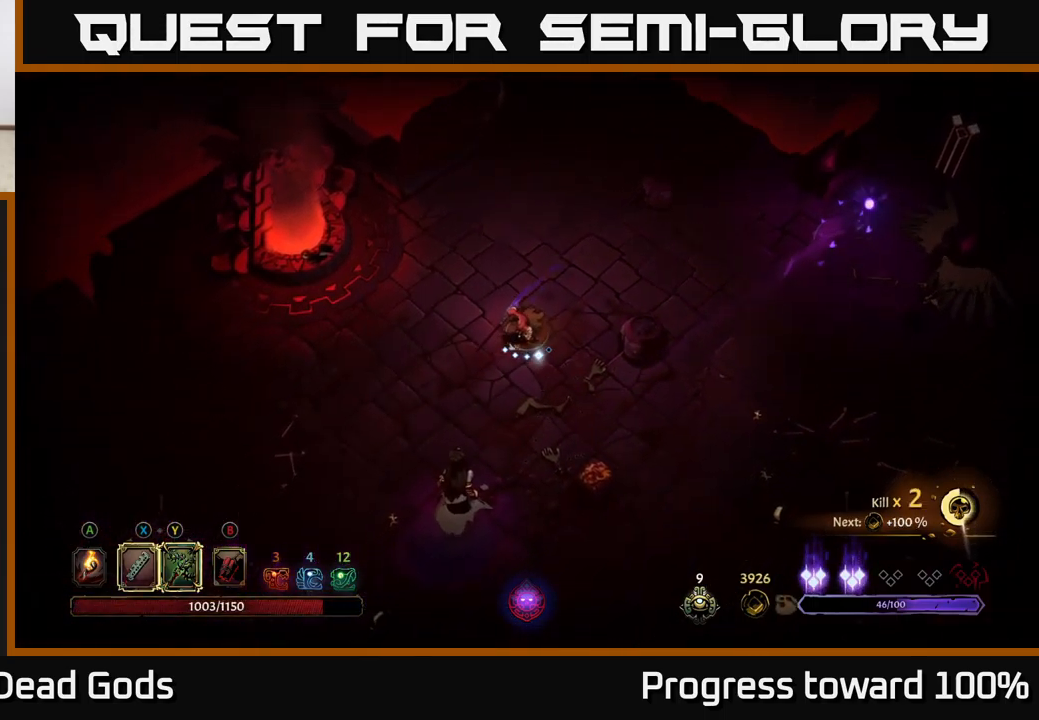
{"buttons": [], "left_stick": "down", "right_stick": "center", "events": [[83, "Y", "down"], [133, "left_stick", "down"], [350, "Y", "up"]]}
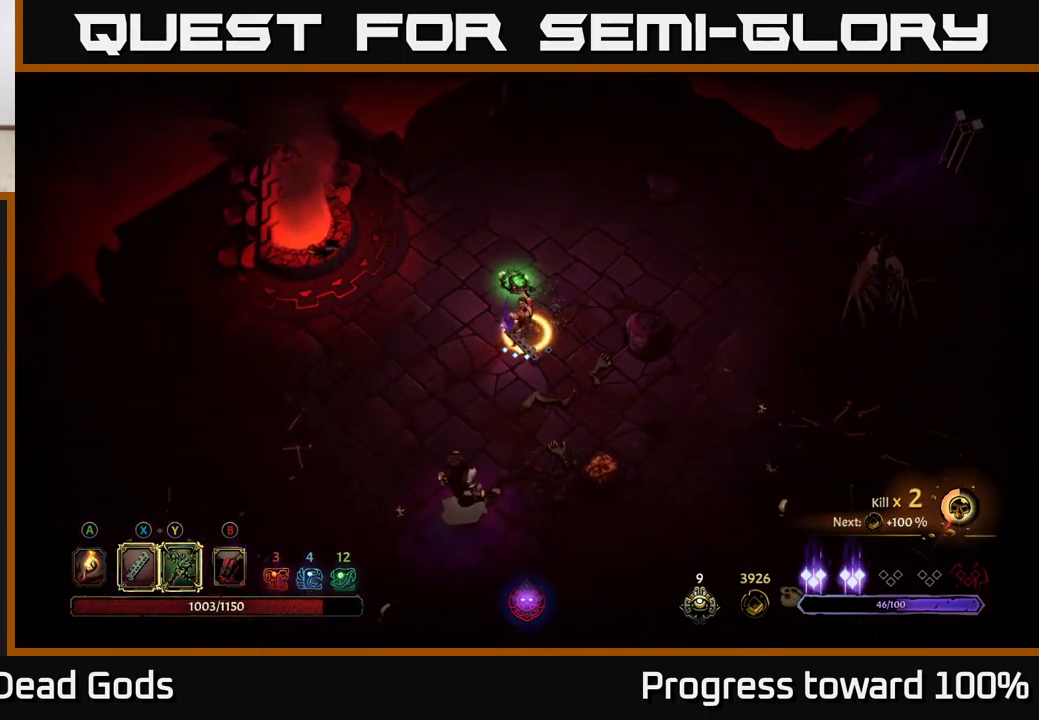
{"buttons": ["X"], "left_stick": "down", "right_stick": "center", "events": [[383, "X", "down"]]}
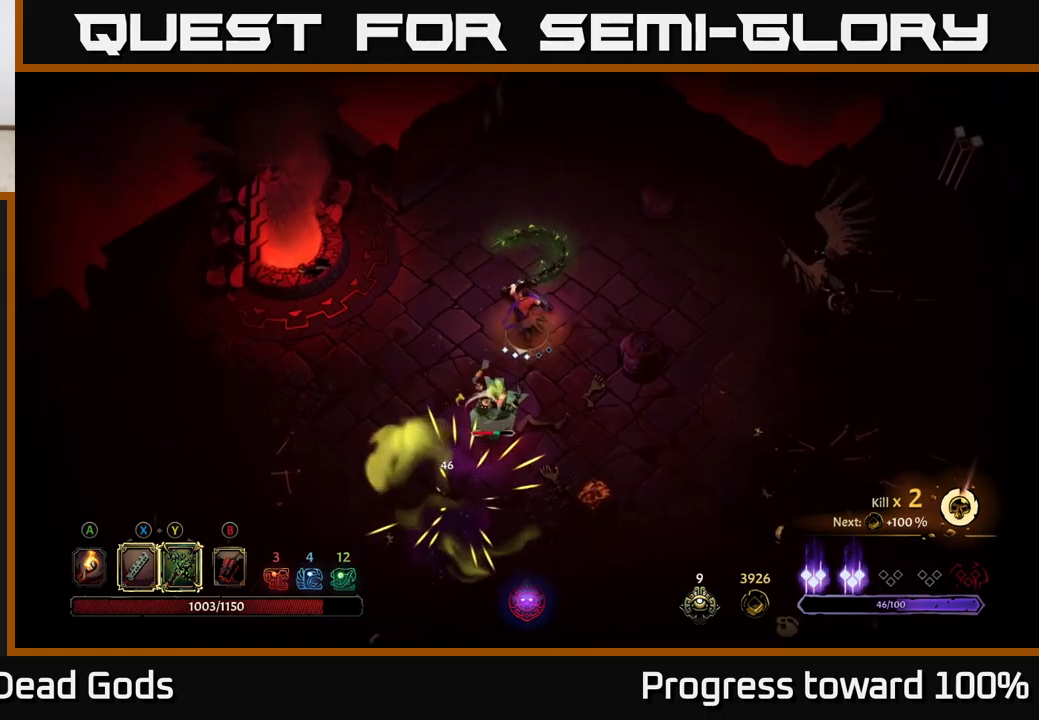
{"buttons": ["X"], "left_stick": "down", "right_stick": "center", "events": [[67, "X", "up"], [334, "X", "down"]]}
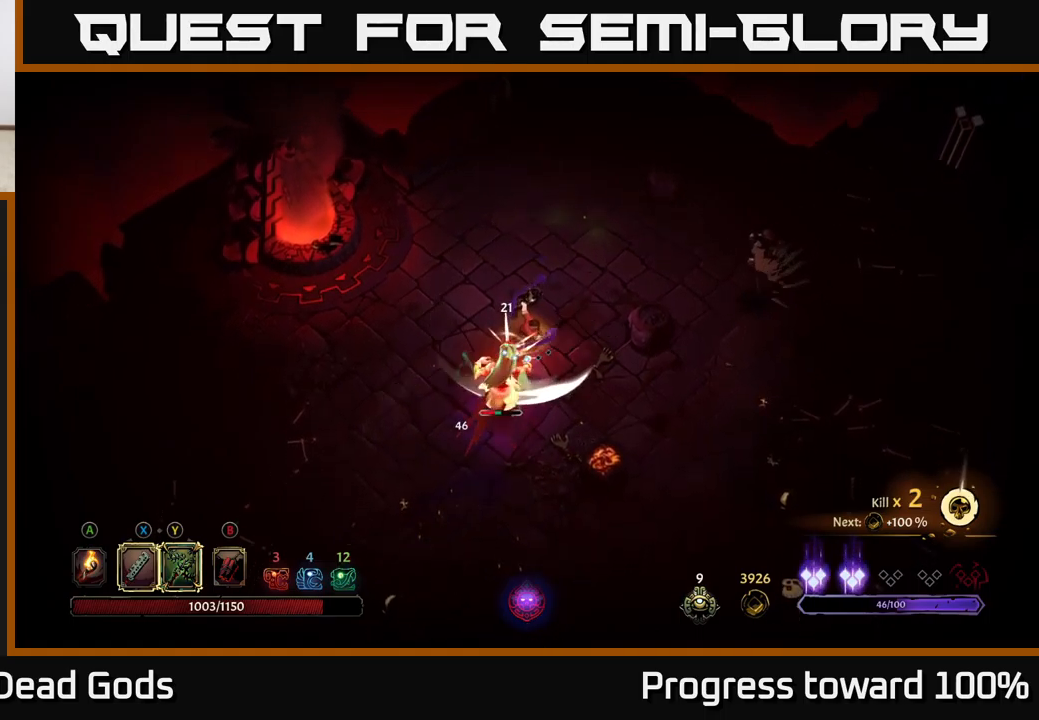
{"buttons": [], "left_stick": "down", "right_stick": "center", "events": [[17, "X", "up"], [284, "Y", "down"], [384, "Y", "up"]]}
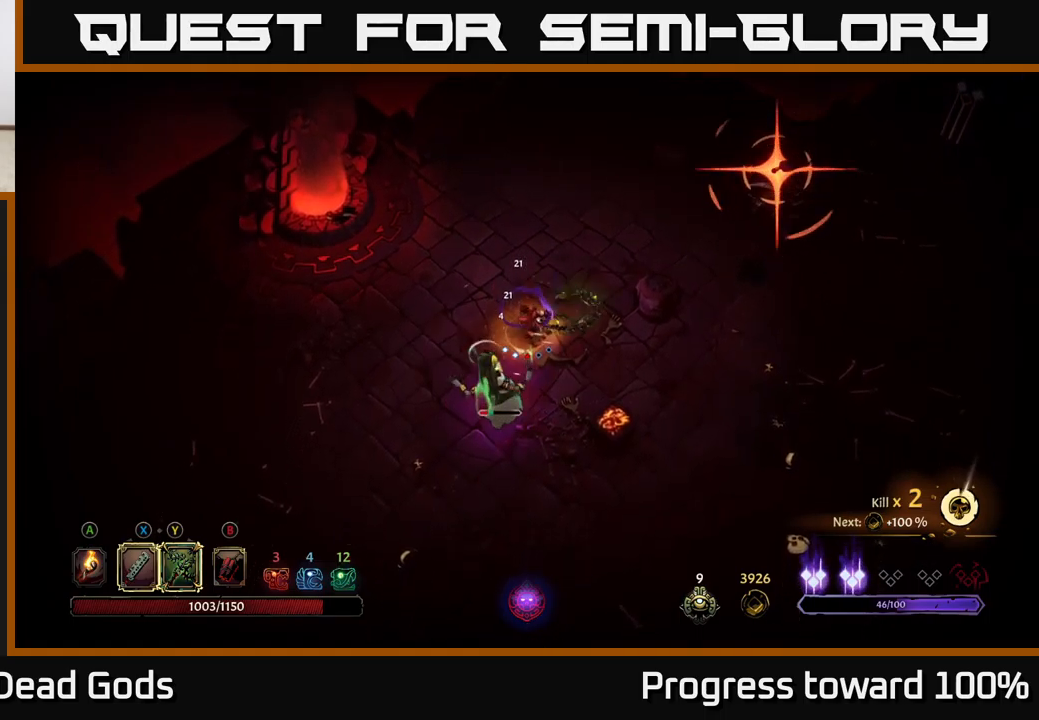
{"buttons": ["R2"], "left_stick": "right", "right_stick": "center", "events": [[34, "left_stick", "center"], [350, "left_stick", "down-right"], [450, "R2", "down"], [500, "left_stick", "right"]]}
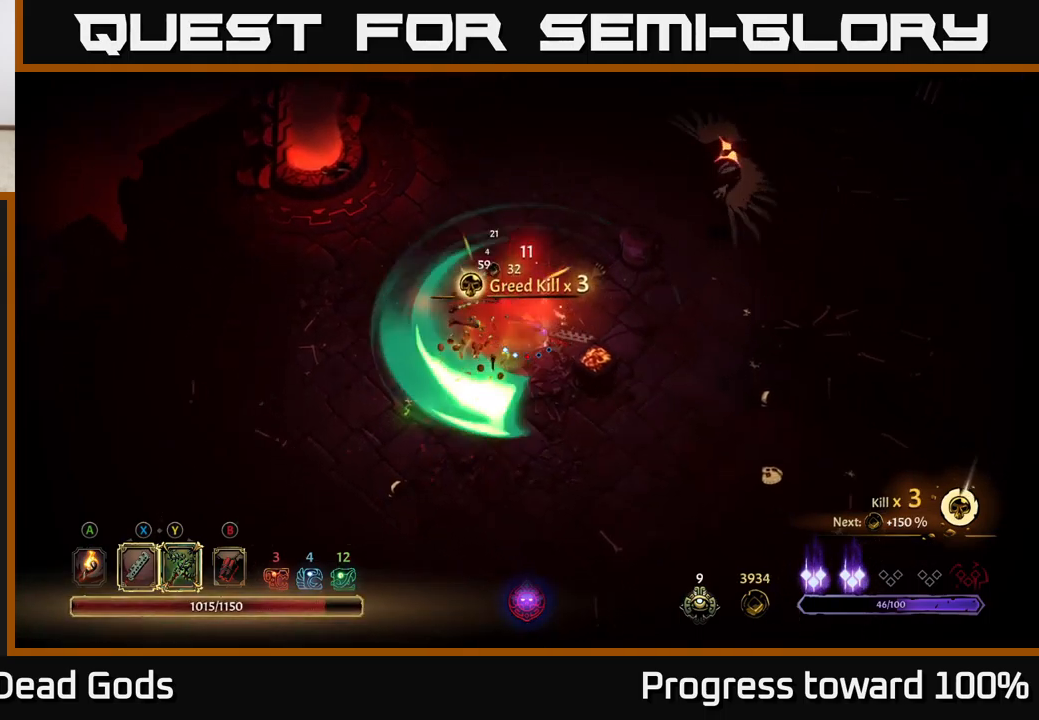
{"buttons": [], "left_stick": "up-left", "right_stick": "center", "events": [[67, "R2", "up"], [117, "left_stick", "up-right"], [284, "left_stick", "up-left"]]}
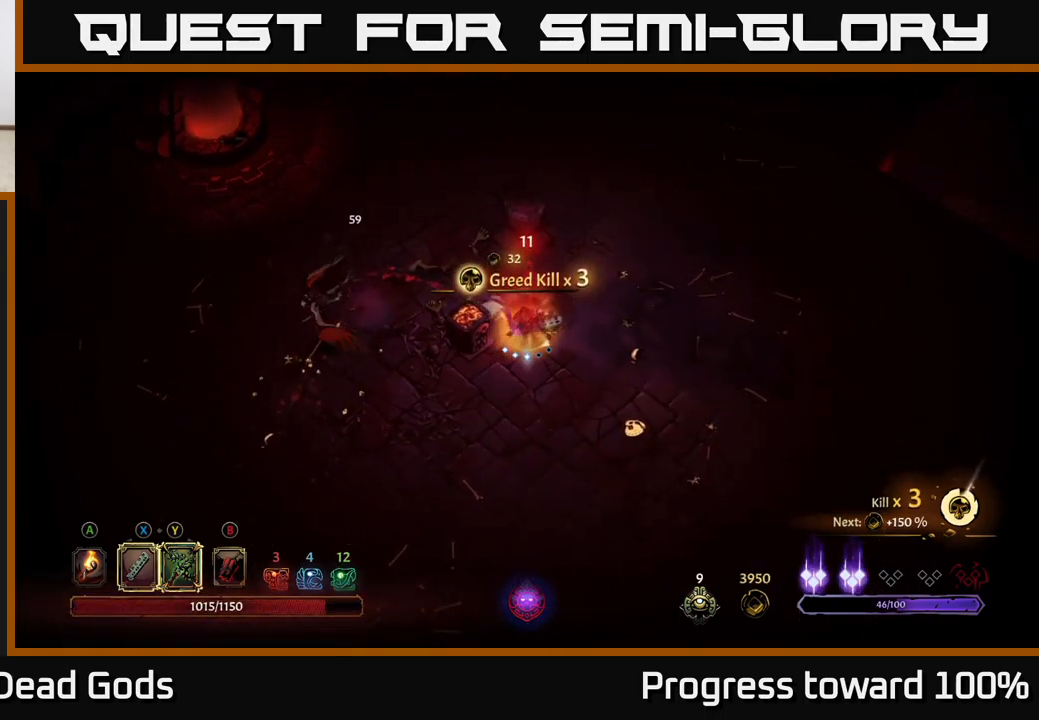
{"buttons": ["Y"], "left_stick": "left", "right_stick": "center", "events": [[250, "Y", "down"], [250, "left_stick", "left"]]}
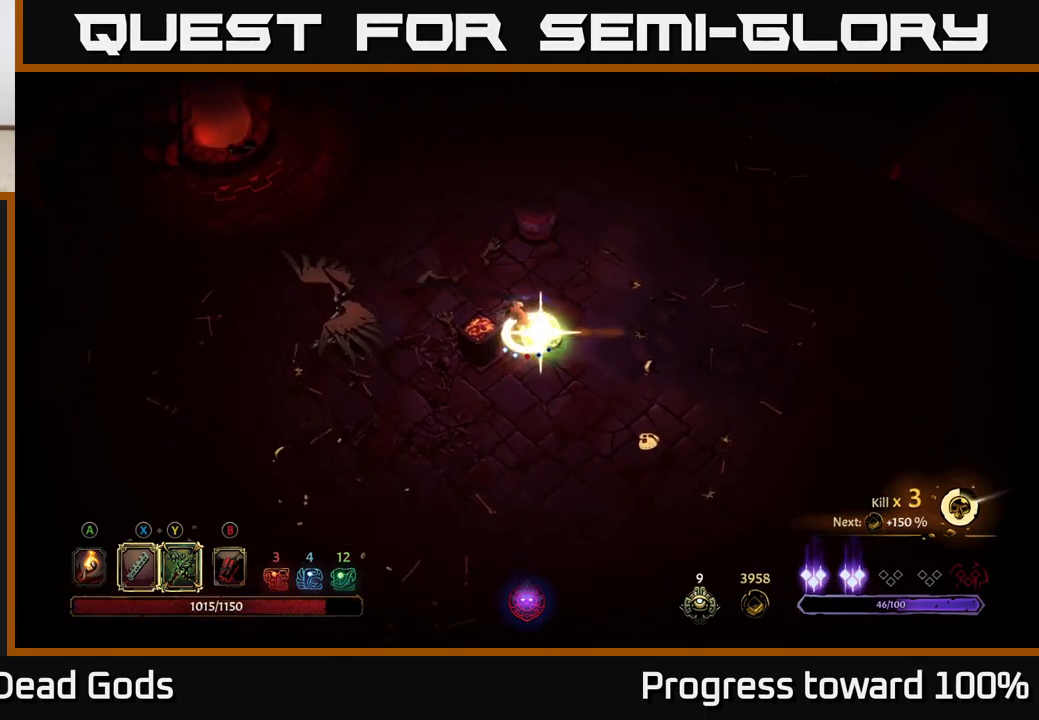
{"buttons": [], "left_stick": "center", "right_stick": "center", "events": [[34, "Y", "up"], [250, "left_stick", "center"]]}
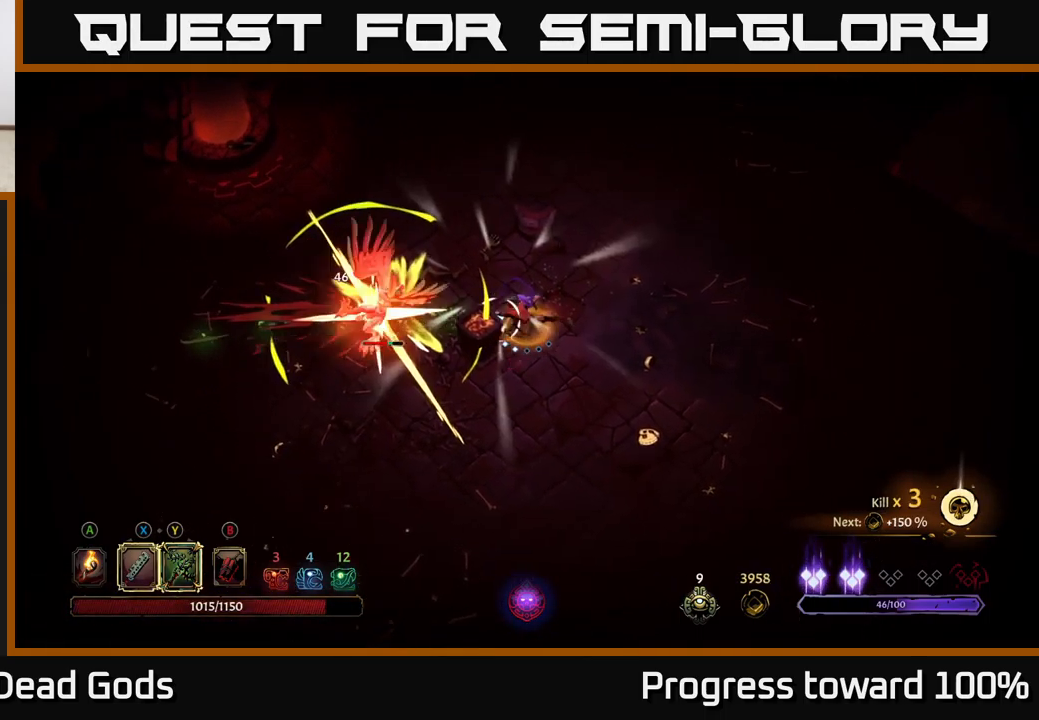
{"buttons": [], "left_stick": "left", "right_stick": "center", "events": [[234, "X", "down"], [284, "left_stick", "left"], [384, "X", "up"]]}
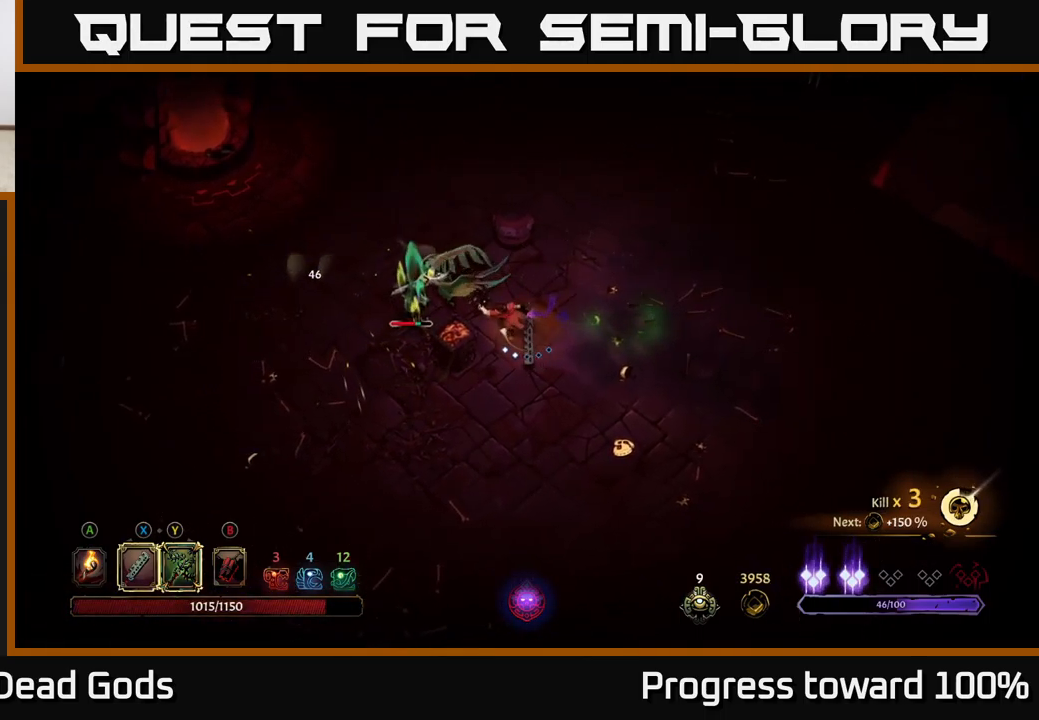
{"buttons": [], "left_stick": "up-left", "right_stick": "center", "events": [[134, "X", "down"], [317, "X", "up"], [317, "left_stick", "up-left"]]}
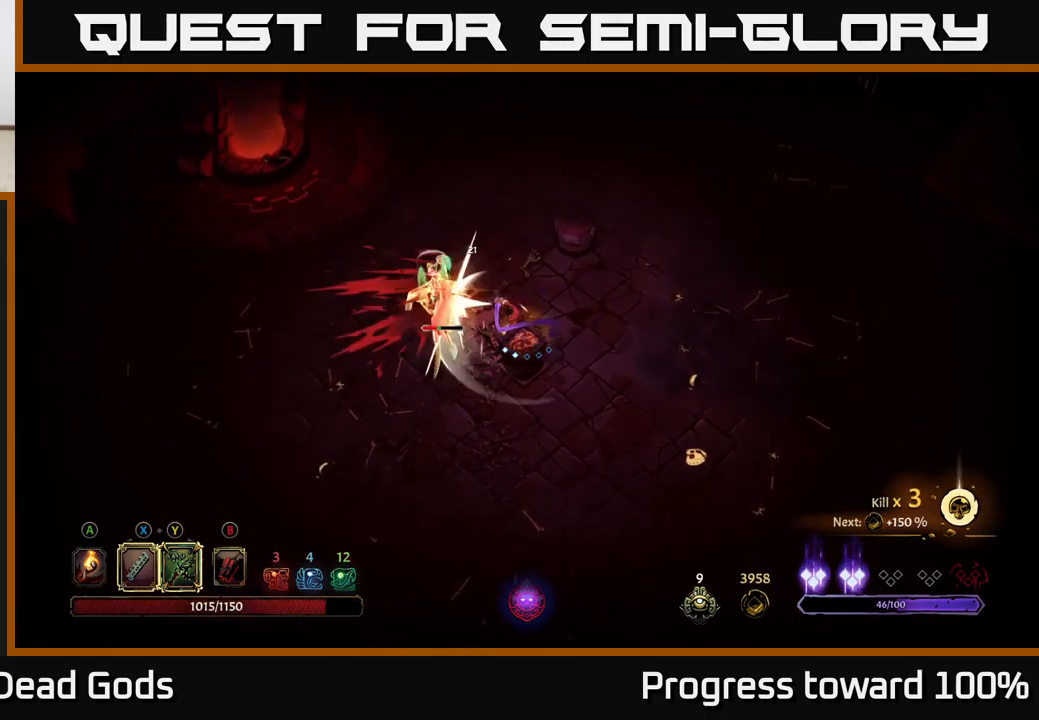
{"buttons": [], "left_stick": "up-left", "right_stick": "center", "events": [[150, "X", "down"], [234, "X", "up"]]}
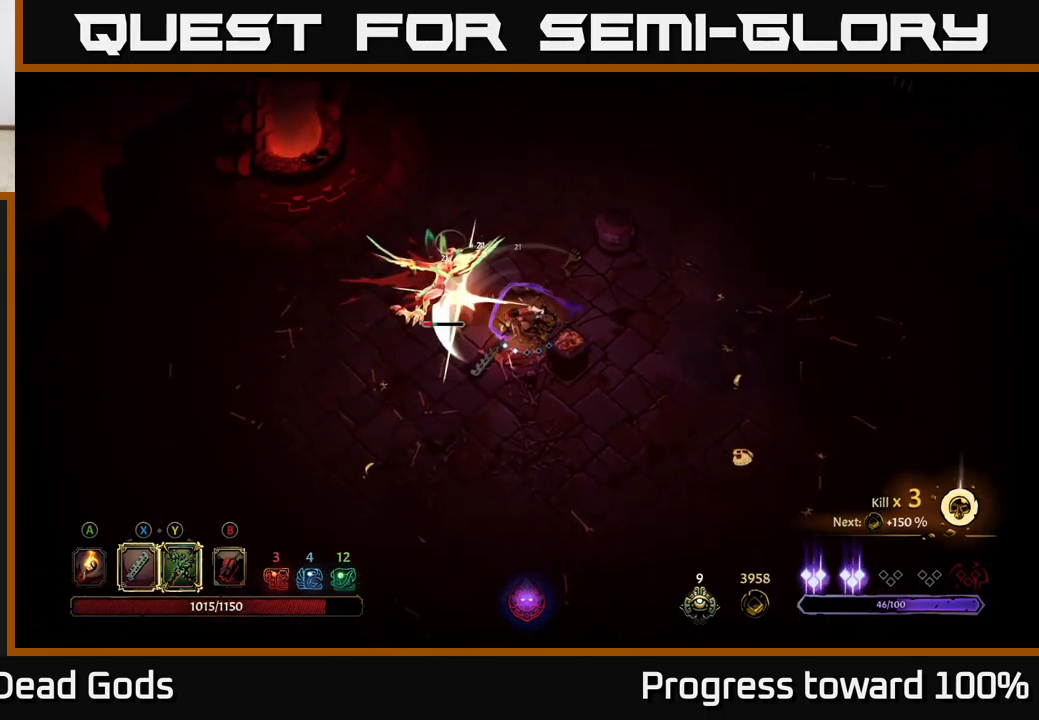
{"buttons": [], "left_stick": "center", "right_stick": "center", "events": [[184, "Y", "down"], [267, "Y", "up"], [501, "left_stick", "center"]]}
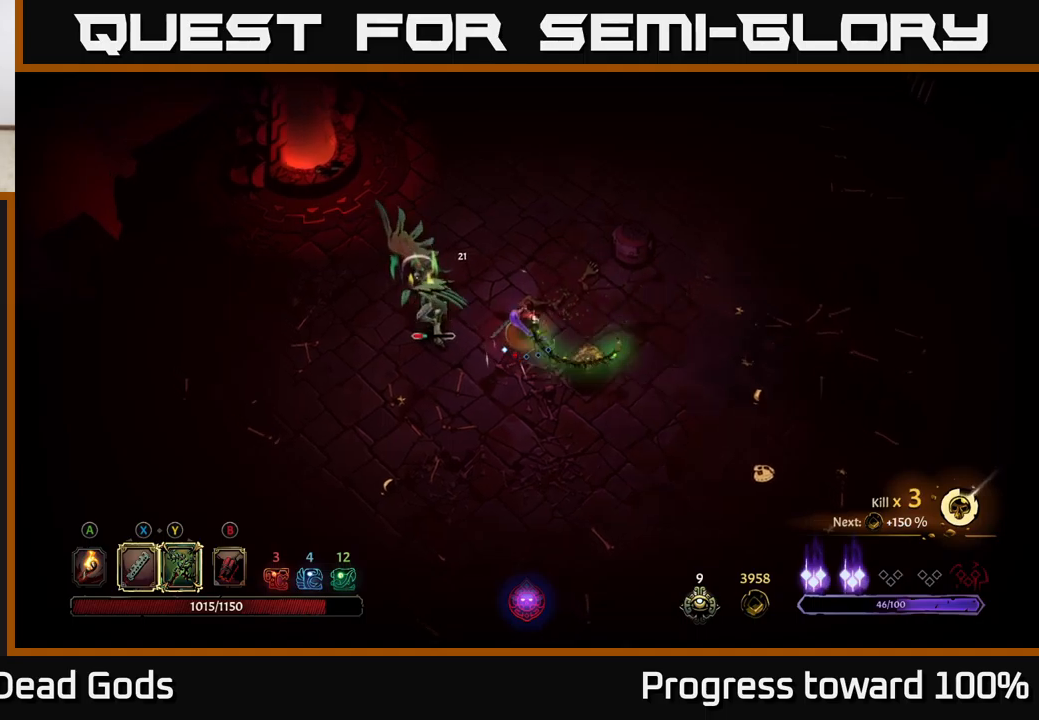
{"buttons": [], "left_stick": "center", "right_stick": "center", "events": []}
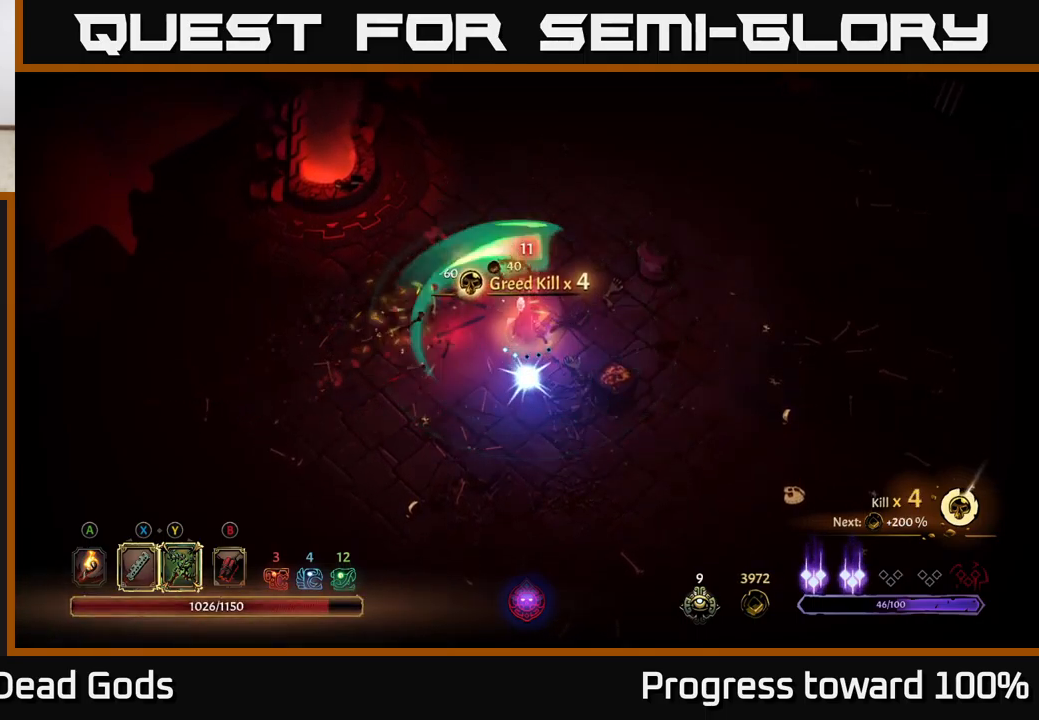
{"buttons": [], "left_stick": "down", "right_stick": "center", "events": [[283, "left_stick", "up"], [483, "left_stick", "down"]]}
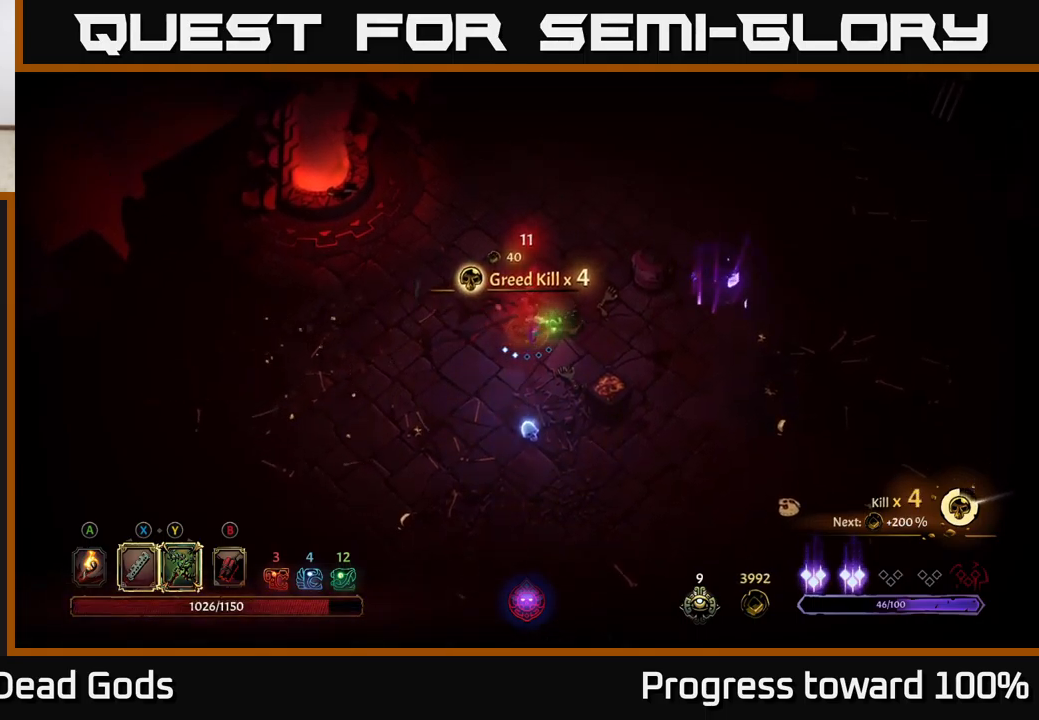
{"buttons": [], "left_stick": "up", "right_stick": "center", "events": [[366, "left_stick", "left"], [466, "left_stick", "up"]]}
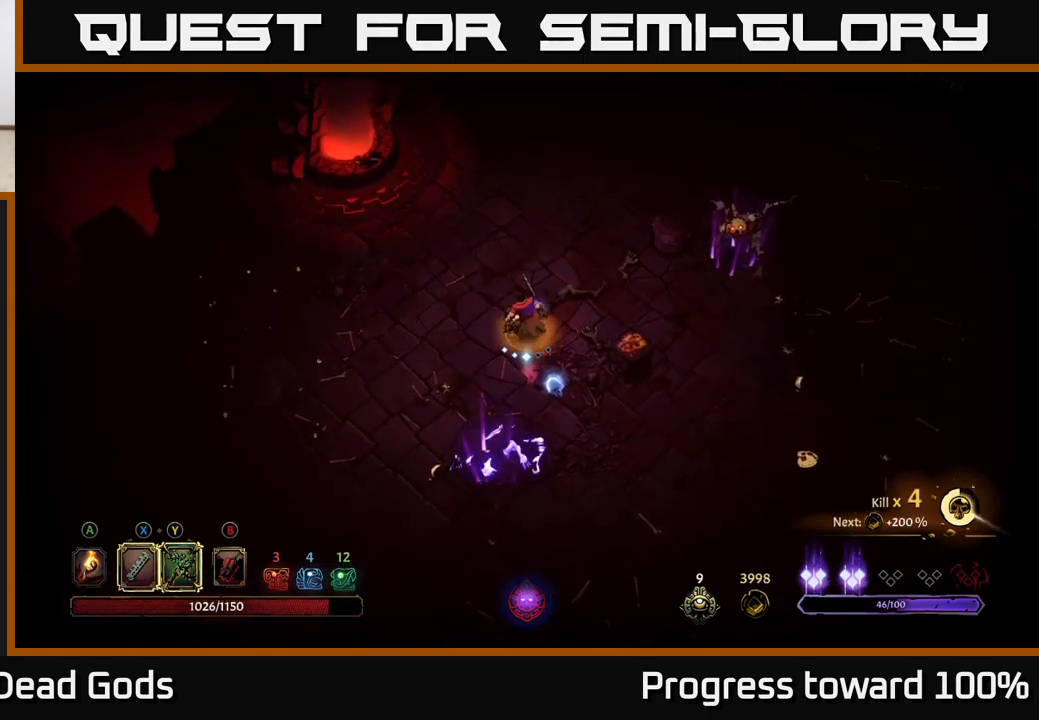
{"buttons": [], "left_stick": "up-right", "right_stick": "center", "events": [[16, "left_stick", "up-right"], [166, "A", "down"], [233, "A", "up"], [400, "A", "down"], [466, "A", "up"]]}